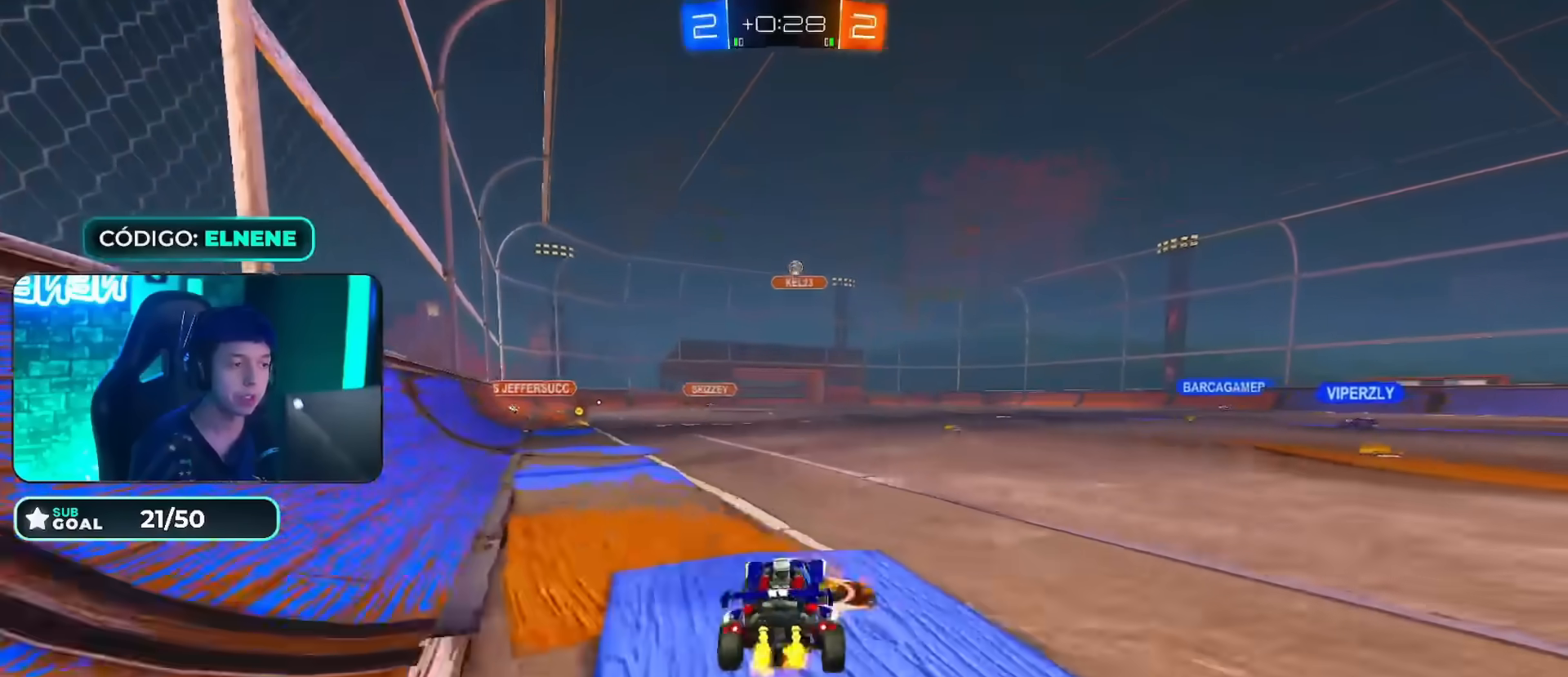
Gameplay with a controller (PlayStation layout); each line is a JSON object with the inputs held at the frame after it. "events" lists button and stick changes between this image and that frame as [ms after this image, input, new state], when the widget could be followed in between.
{"buttons": ["R2"], "left_stick": "right", "right_stick": "center", "events": [[117, "SQUARE", "down"], [200, "SQUARE", "up"], [384, "left_stick", "center"], [501, "left_stick", "right"]]}
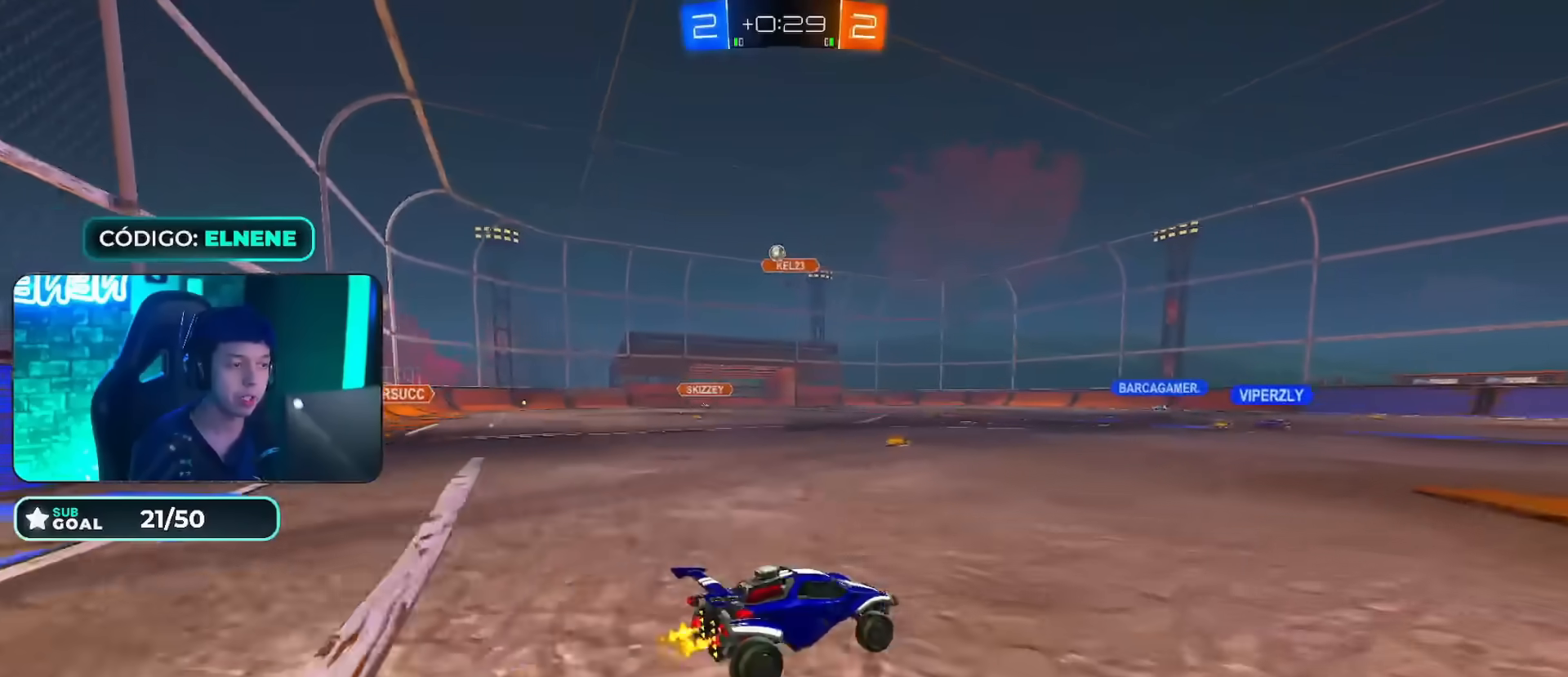
{"buttons": ["R2"], "left_stick": "right", "right_stick": "center", "events": [[250, "left_stick", "center"], [417, "left_stick", "right"]]}
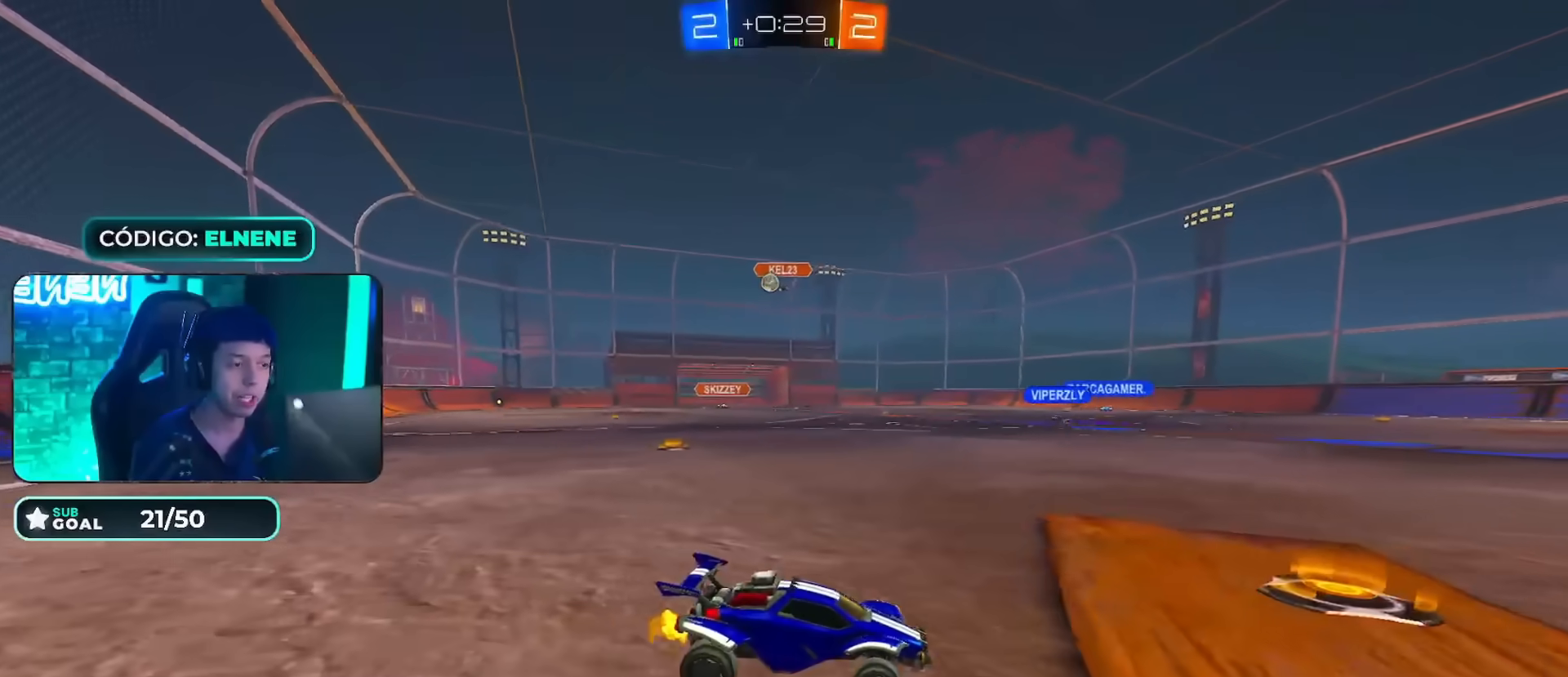
{"buttons": ["SQUARE", "R2"], "left_stick": "left", "right_stick": "center", "events": [[50, "left_stick", "left"], [184, "left_stick", "center"], [267, "left_stick", "right"], [367, "left_stick", "left"], [467, "SQUARE", "down"]]}
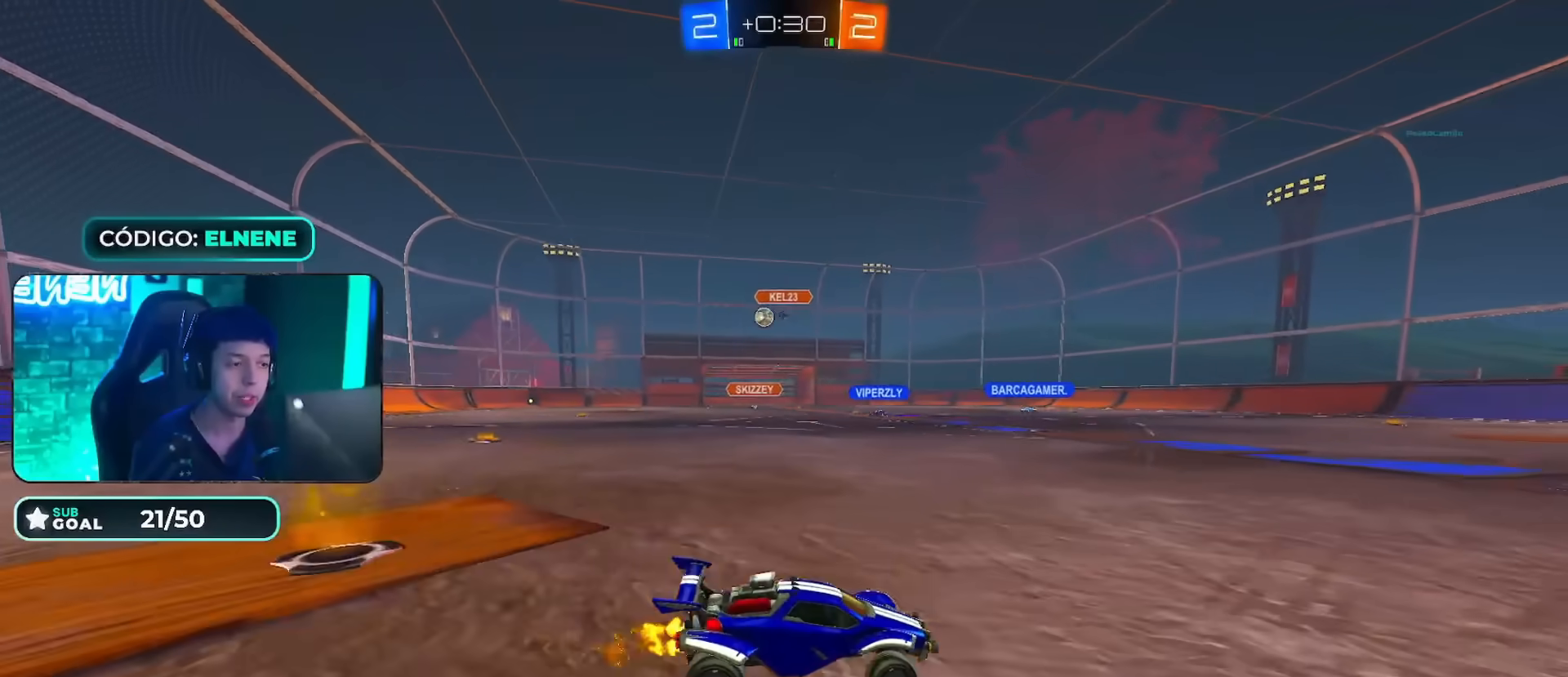
{"buttons": ["R2"], "left_stick": "center", "right_stick": "center", "events": [[83, "SQUARE", "up"], [417, "CIRCLE", "down"], [433, "left_stick", "center"], [500, "CIRCLE", "up"]]}
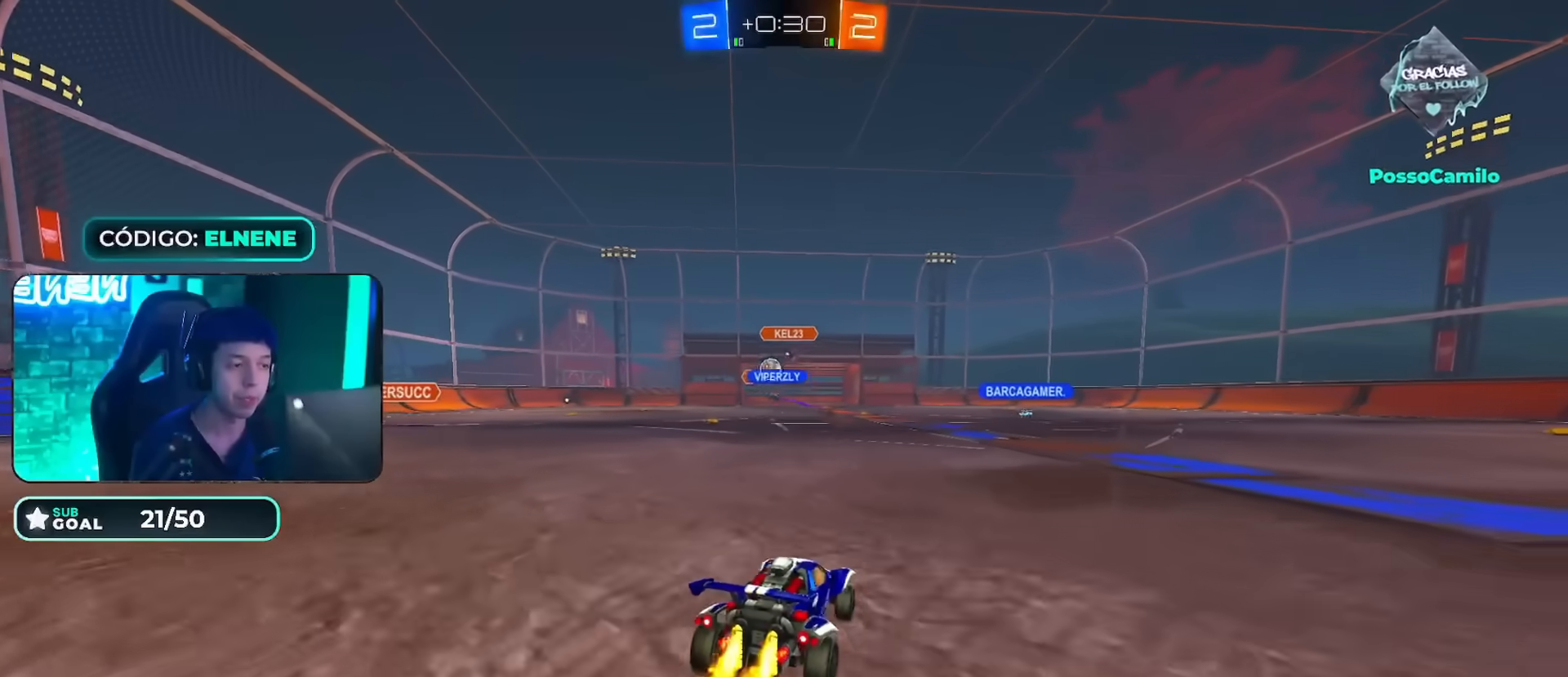
{"buttons": ["R2"], "left_stick": "left", "right_stick": "center", "events": [[33, "left_stick", "left"], [67, "CIRCLE", "down"], [200, "CIRCLE", "up"], [267, "left_stick", "center"], [334, "left_stick", "down-right"], [400, "SQUARE", "down"], [451, "SQUARE", "up"], [451, "left_stick", "left"]]}
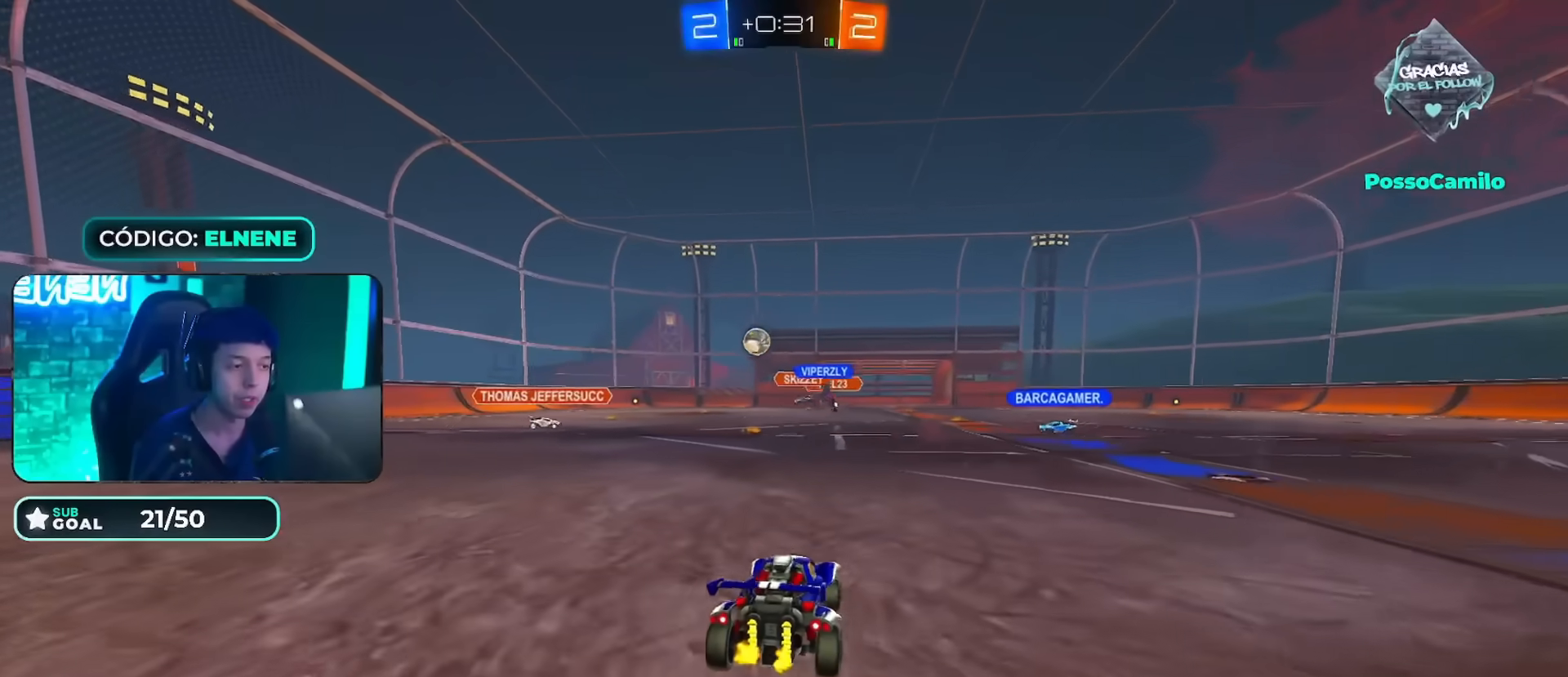
{"buttons": ["R2"], "left_stick": "left", "right_stick": "center", "events": [[50, "SQUARE", "down"], [116, "SQUARE", "up"], [400, "SQUARE", "down"], [467, "SQUARE", "up"]]}
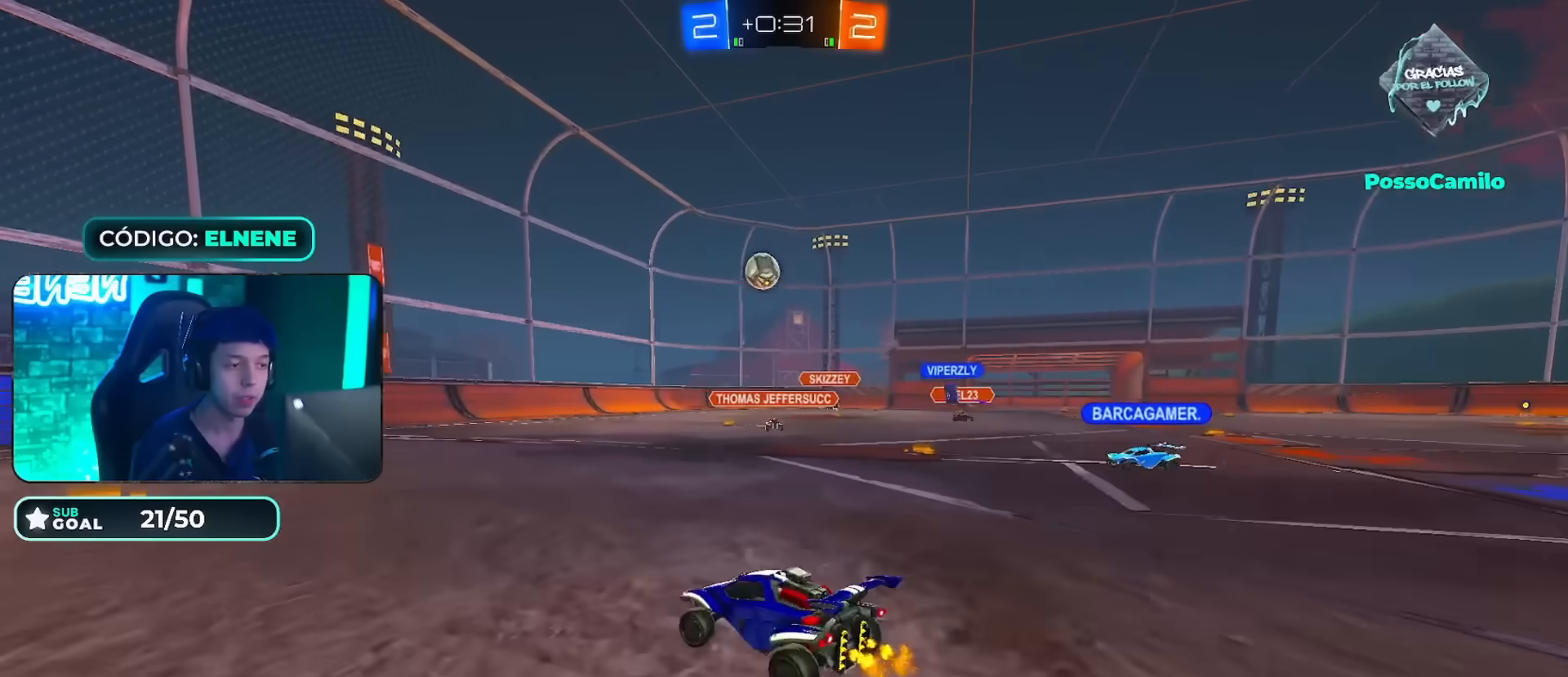
{"buttons": ["CIRCLE", "R2"], "left_stick": "left", "right_stick": "center", "events": [[451, "CIRCLE", "down"]]}
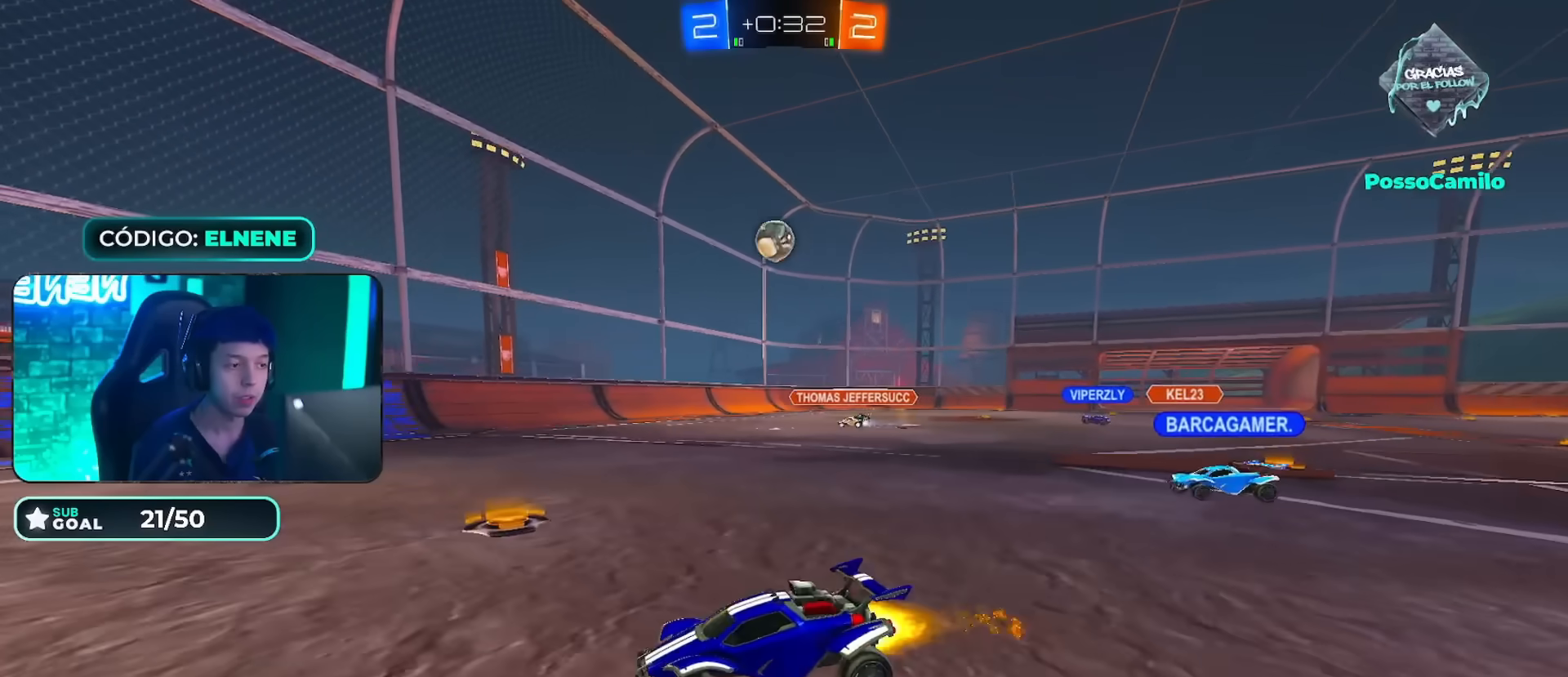
{"buttons": ["CIRCLE", "R2"], "left_stick": "center", "right_stick": "center", "events": [[16, "left_stick", "center"], [100, "left_stick", "left"], [216, "CIRCLE", "up"], [216, "left_stick", "center"], [300, "left_stick", "down-left"], [317, "CIRCLE", "down"], [400, "left_stick", "center"]]}
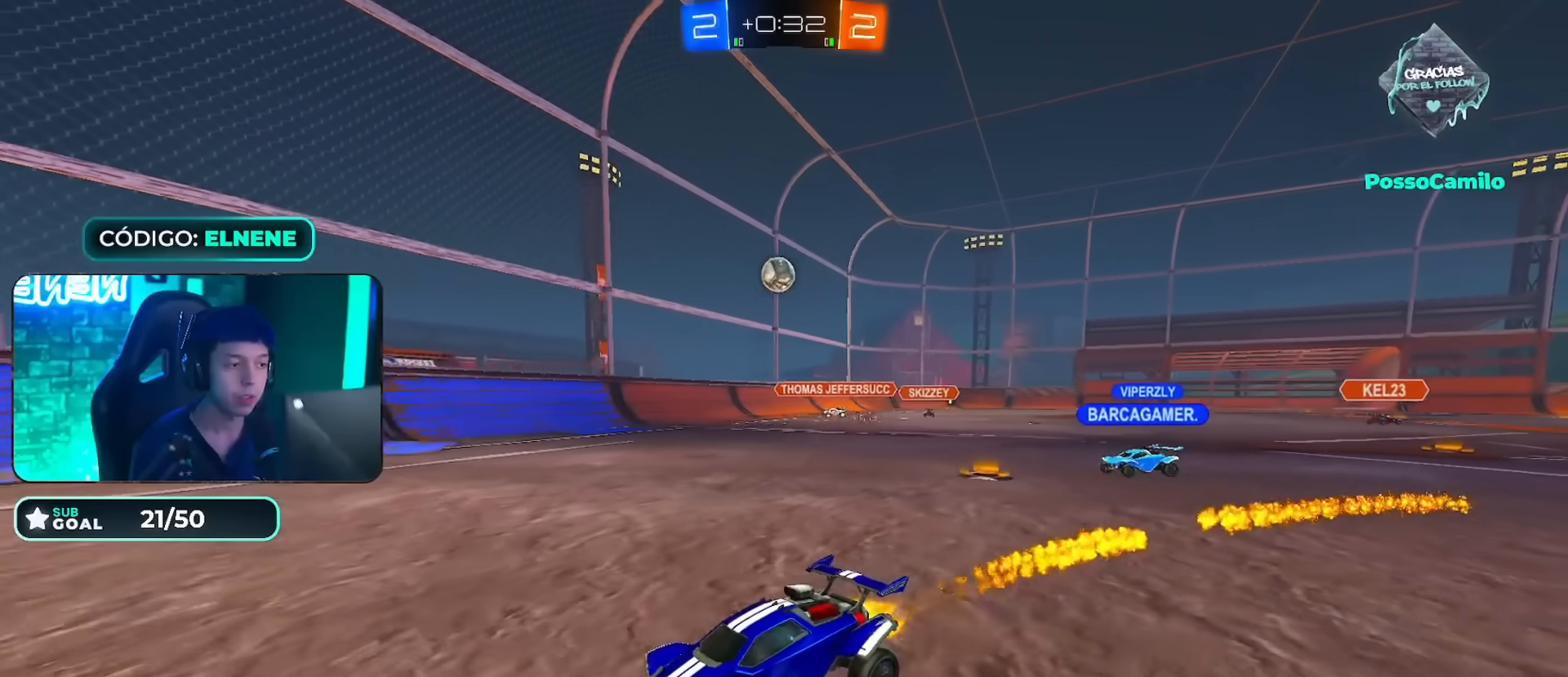
{"buttons": ["R2"], "left_stick": "right", "right_stick": "center", "events": [[17, "left_stick", "left"], [100, "left_stick", "center"], [134, "CIRCLE", "up"], [467, "left_stick", "right"]]}
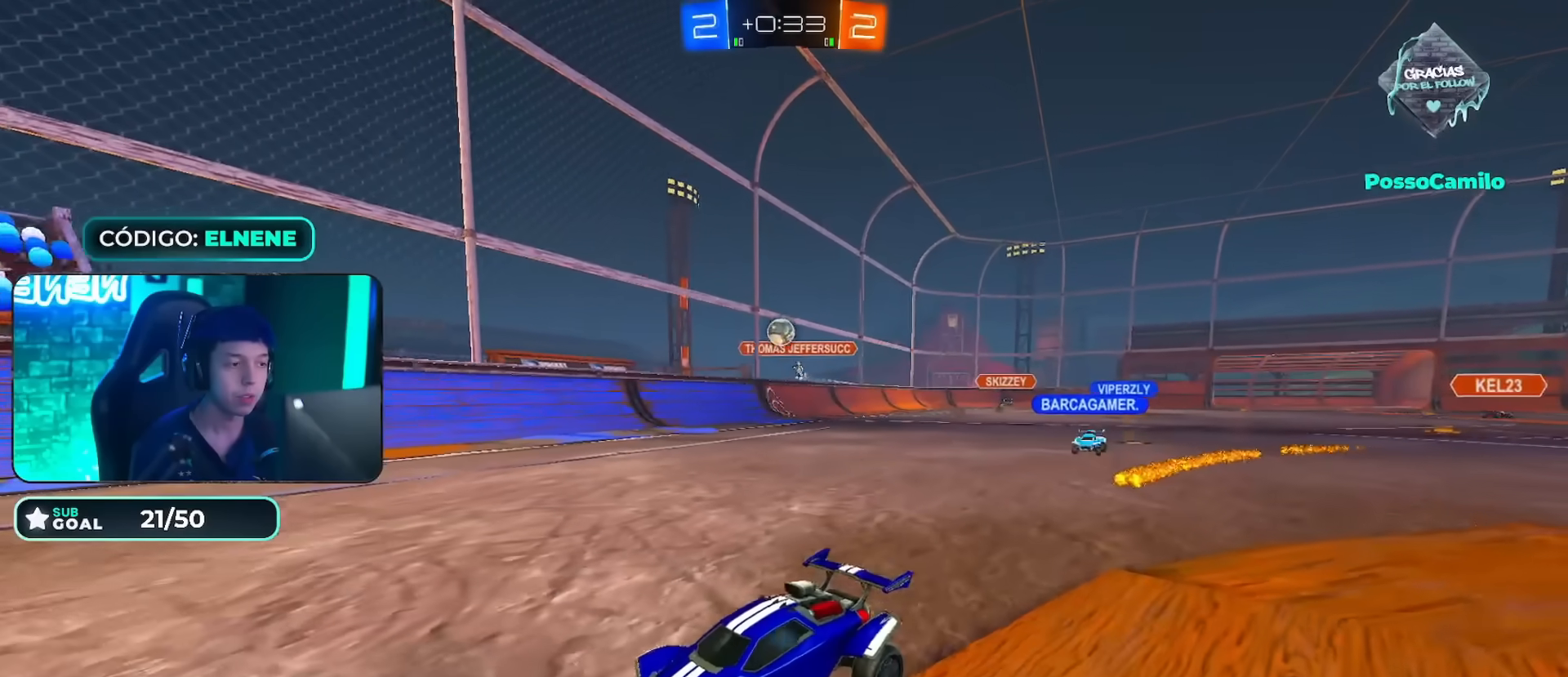
{"buttons": ["SQUARE", "R2"], "left_stick": "left", "right_stick": "center", "events": [[116, "left_stick", "center"], [350, "left_stick", "left"], [467, "SQUARE", "down"]]}
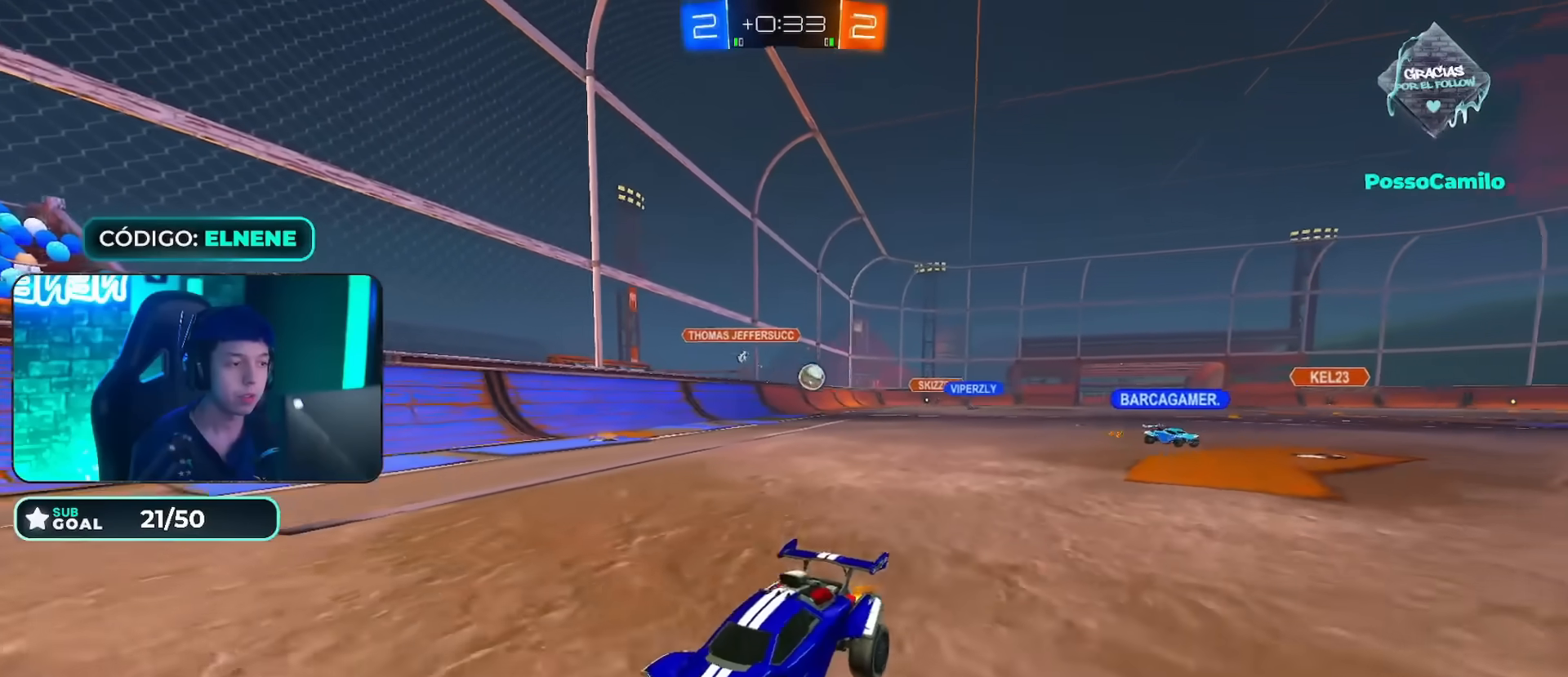
{"buttons": ["R2"], "left_stick": "left", "right_stick": "center", "events": [[67, "SQUARE", "up"], [67, "left_stick", "center"], [117, "left_stick", "left"], [200, "SQUARE", "down"], [334, "SQUARE", "up"], [367, "left_stick", "center"], [451, "left_stick", "left"]]}
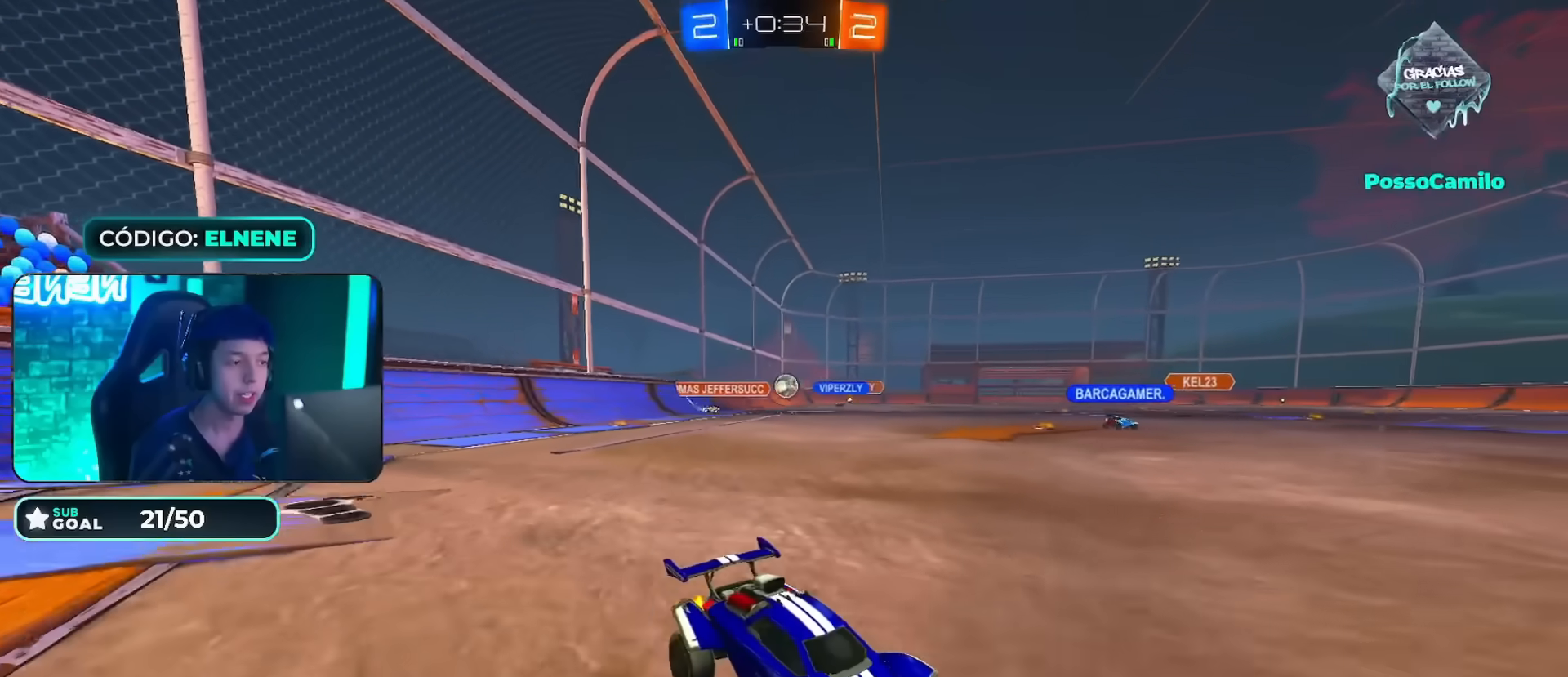
{"buttons": ["SQUARE", "R2"], "left_stick": "left", "right_stick": "center", "events": [[66, "left_stick", "center"], [150, "left_stick", "left"], [283, "left_stick", "right"], [367, "left_stick", "left"], [467, "SQUARE", "down"]]}
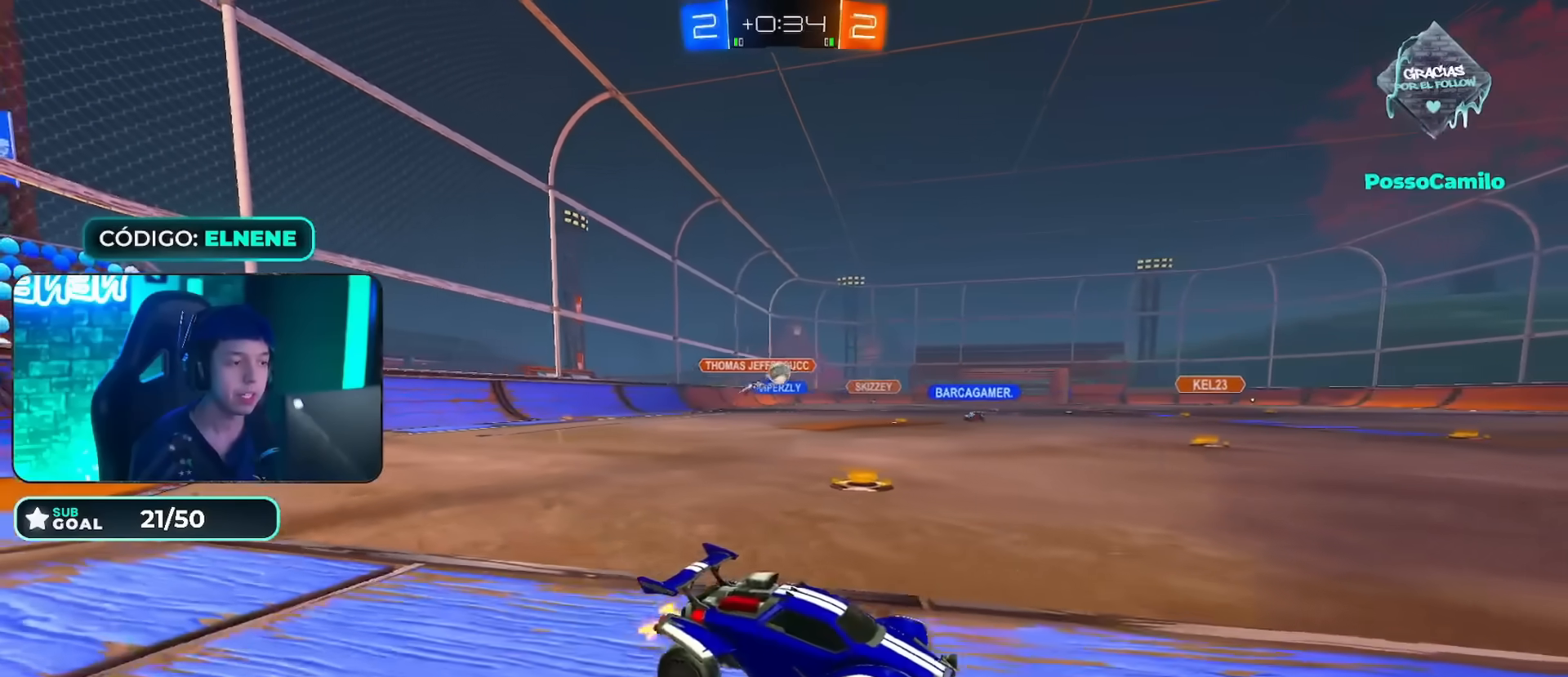
{"buttons": ["L2"], "left_stick": "down-right", "right_stick": "center", "events": [[33, "SQUARE", "up"], [117, "left_stick", "center"], [184, "left_stick", "left"], [217, "CIRCLE", "down"], [300, "left_stick", "center"], [350, "left_stick", "right"], [384, "CIRCLE", "up"], [434, "left_stick", "center"], [501, "L2", "down"], [501, "R2", "up"], [501, "left_stick", "down-right"]]}
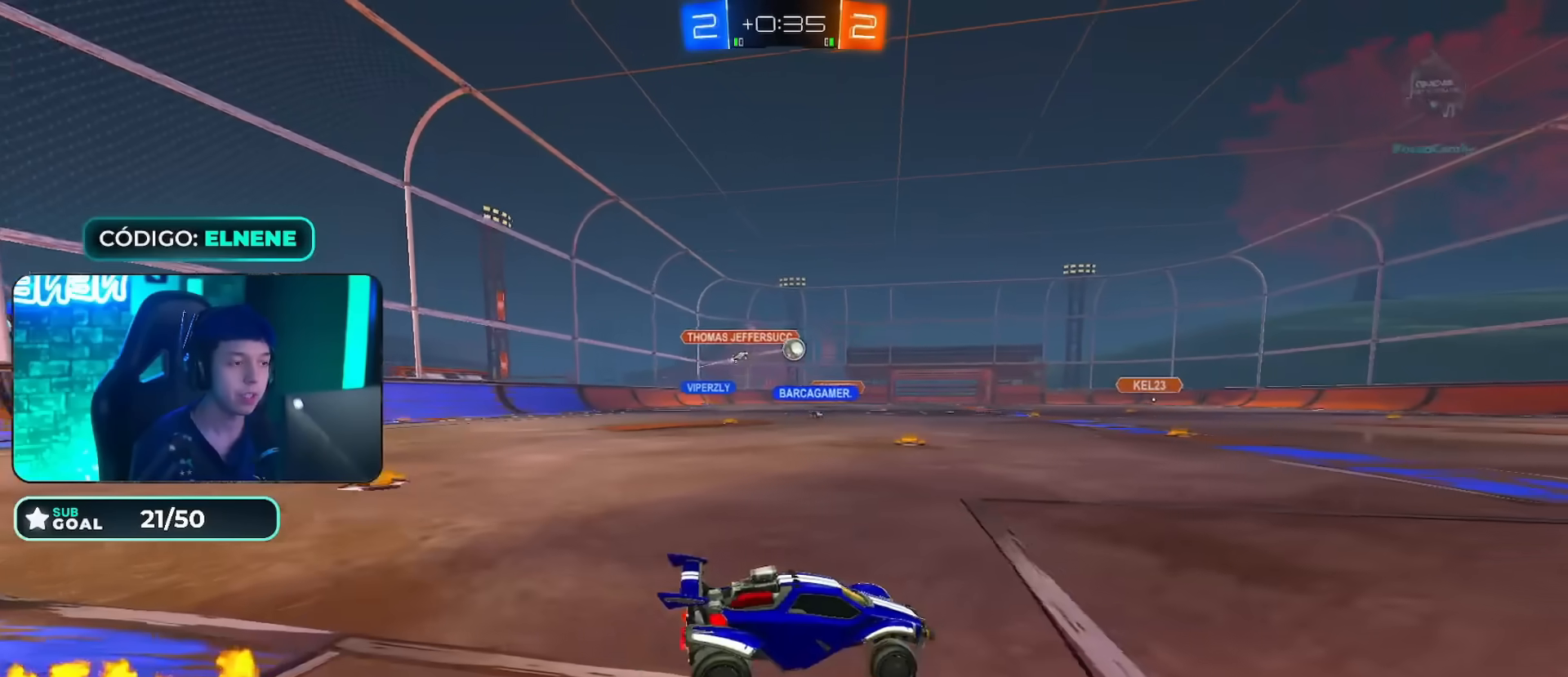
{"buttons": ["R2"], "left_stick": "left", "right_stick": "center", "events": [[200, "SQUARE", "down"], [216, "L2", "up"], [216, "R2", "down"], [250, "SQUARE", "up"], [250, "left_stick", "right"], [450, "left_stick", "center"], [500, "left_stick", "left"]]}
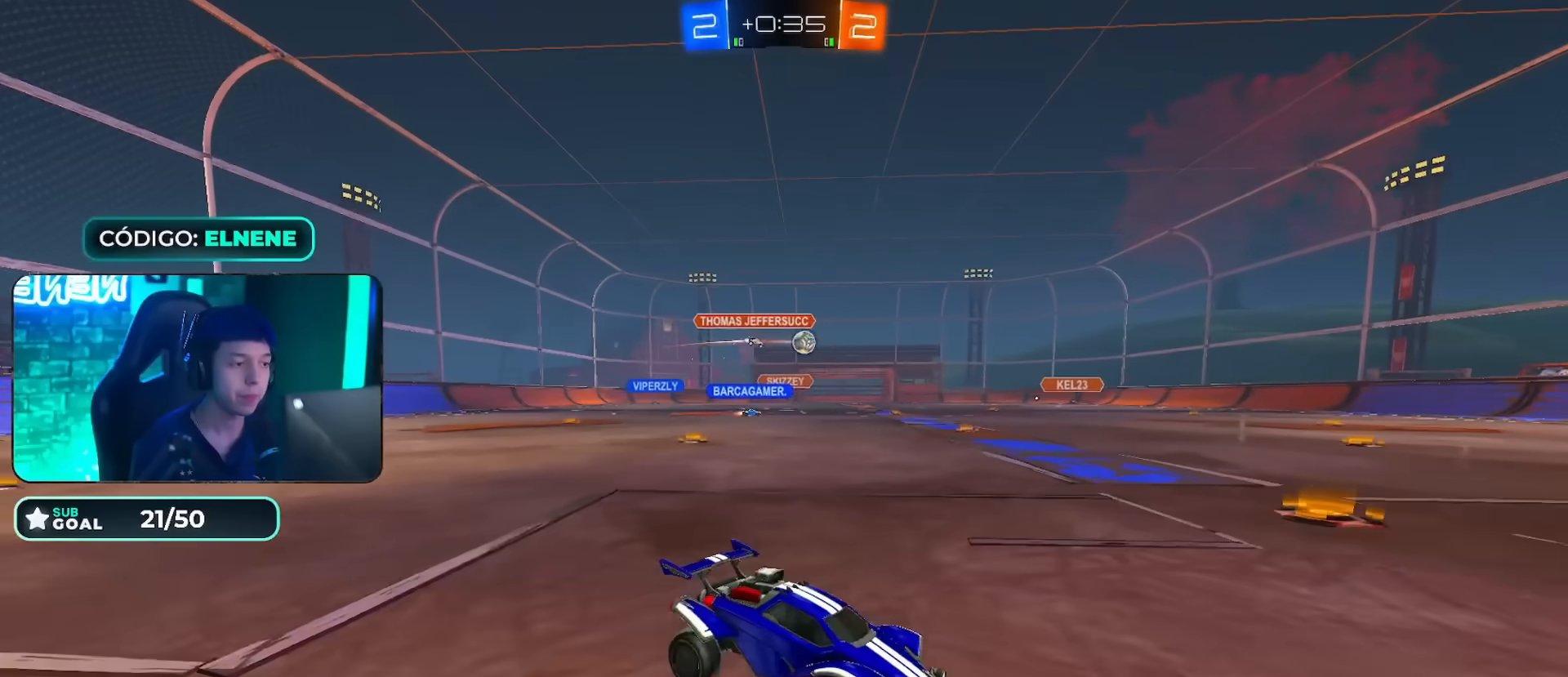
{"buttons": ["R2"], "left_stick": "center", "right_stick": "center", "events": [[234, "left_stick", "center"]]}
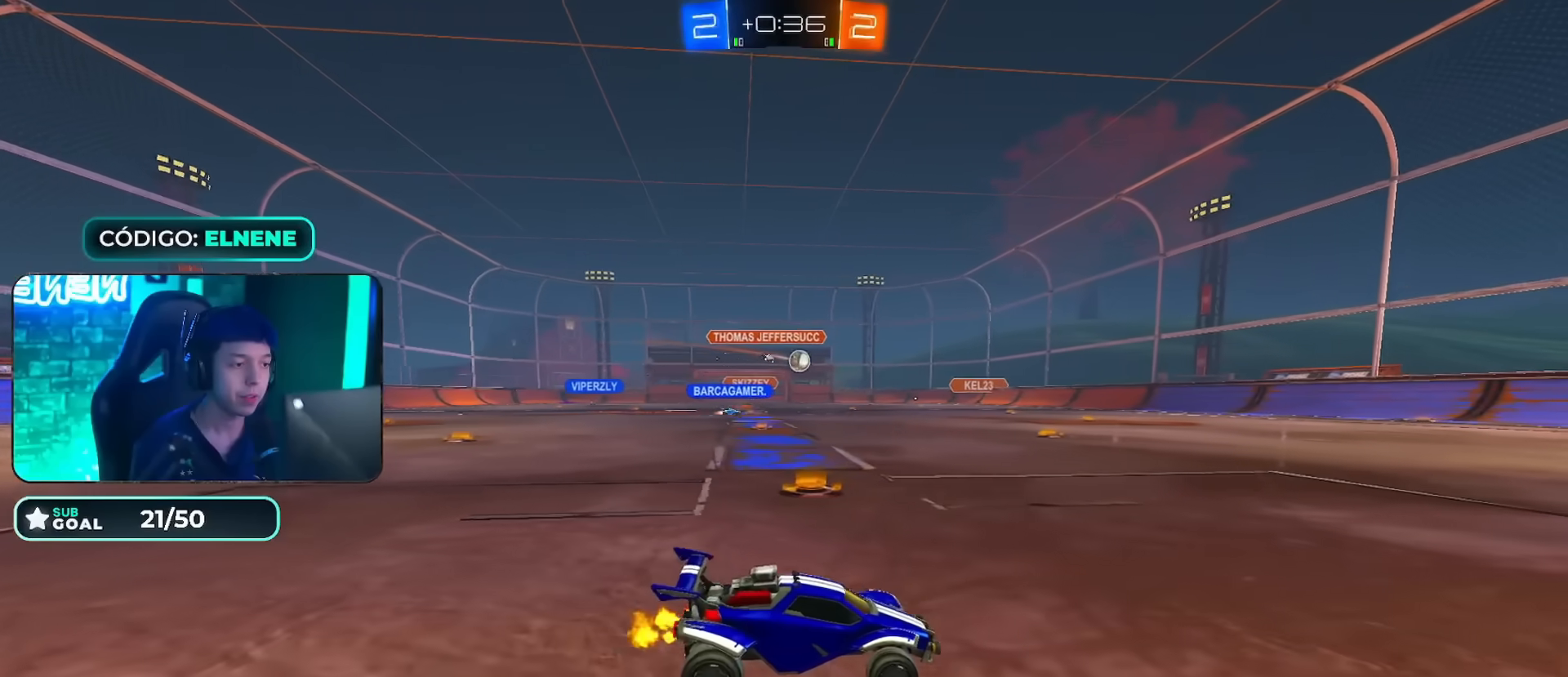
{"buttons": ["R2"], "left_stick": "center", "right_stick": "center", "events": []}
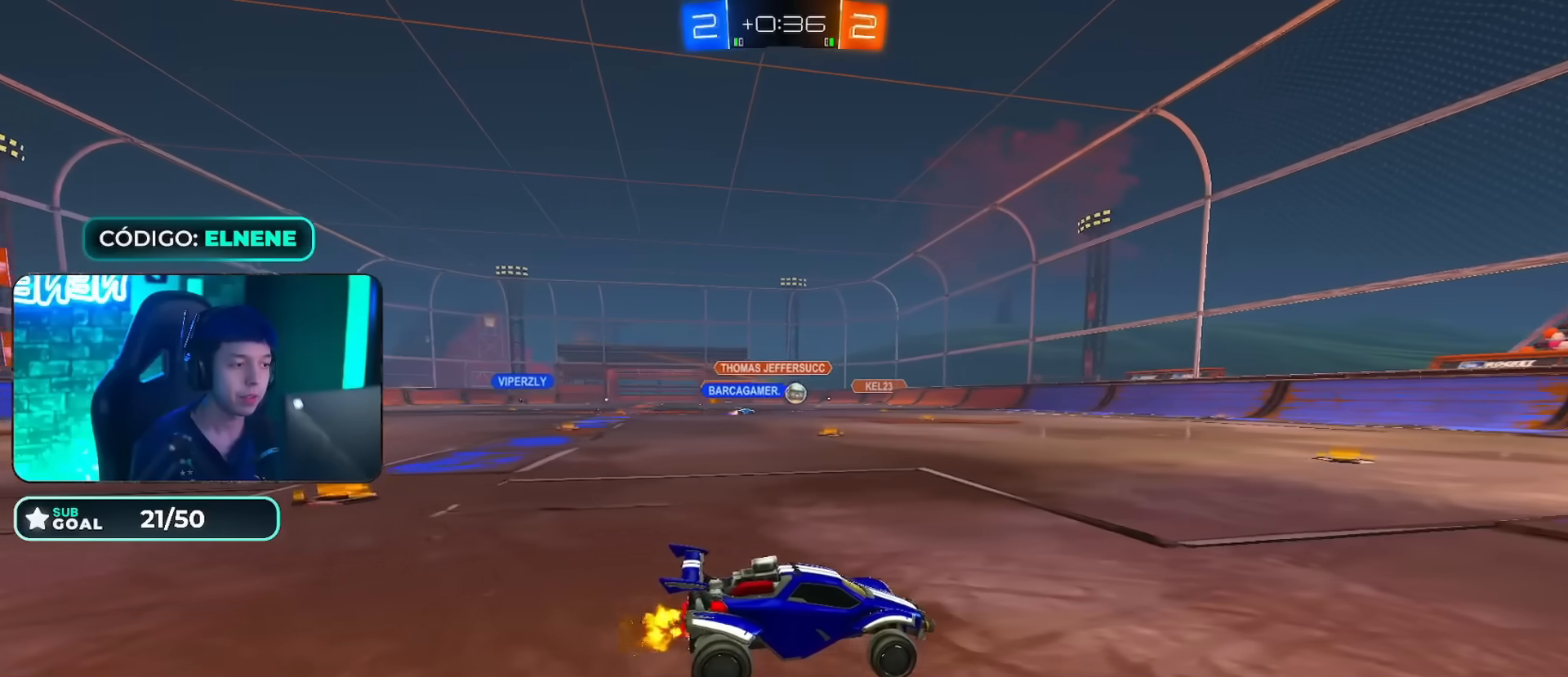
{"buttons": ["CIRCLE", "R2"], "left_stick": "center", "right_stick": "center", "events": [[33, "CIRCLE", "down"], [117, "left_stick", "left"], [234, "left_stick", "center"]]}
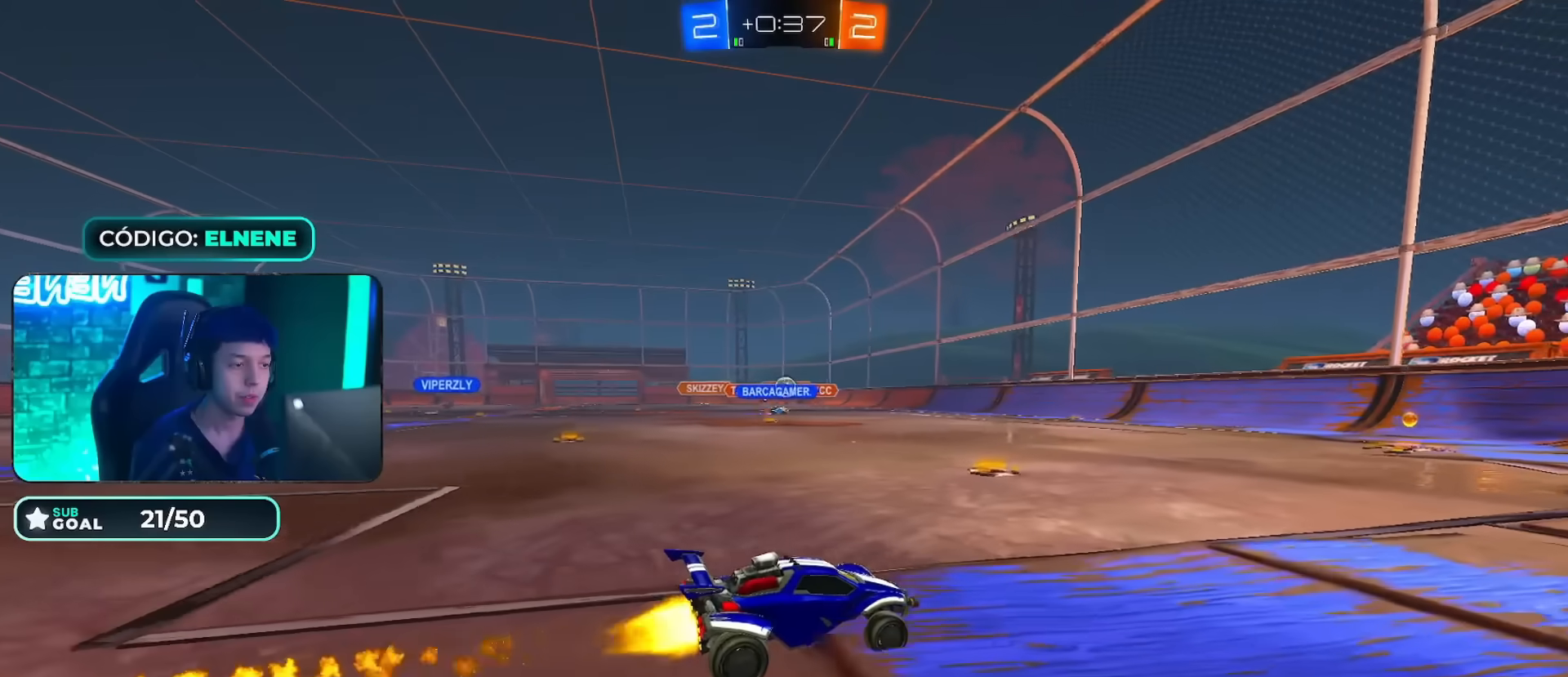
{"buttons": ["R2"], "left_stick": "center", "right_stick": "center", "events": [[267, "CIRCLE", "up"], [383, "left_stick", "left"], [400, "CIRCLE", "down"], [450, "CIRCLE", "up"], [467, "left_stick", "center"]]}
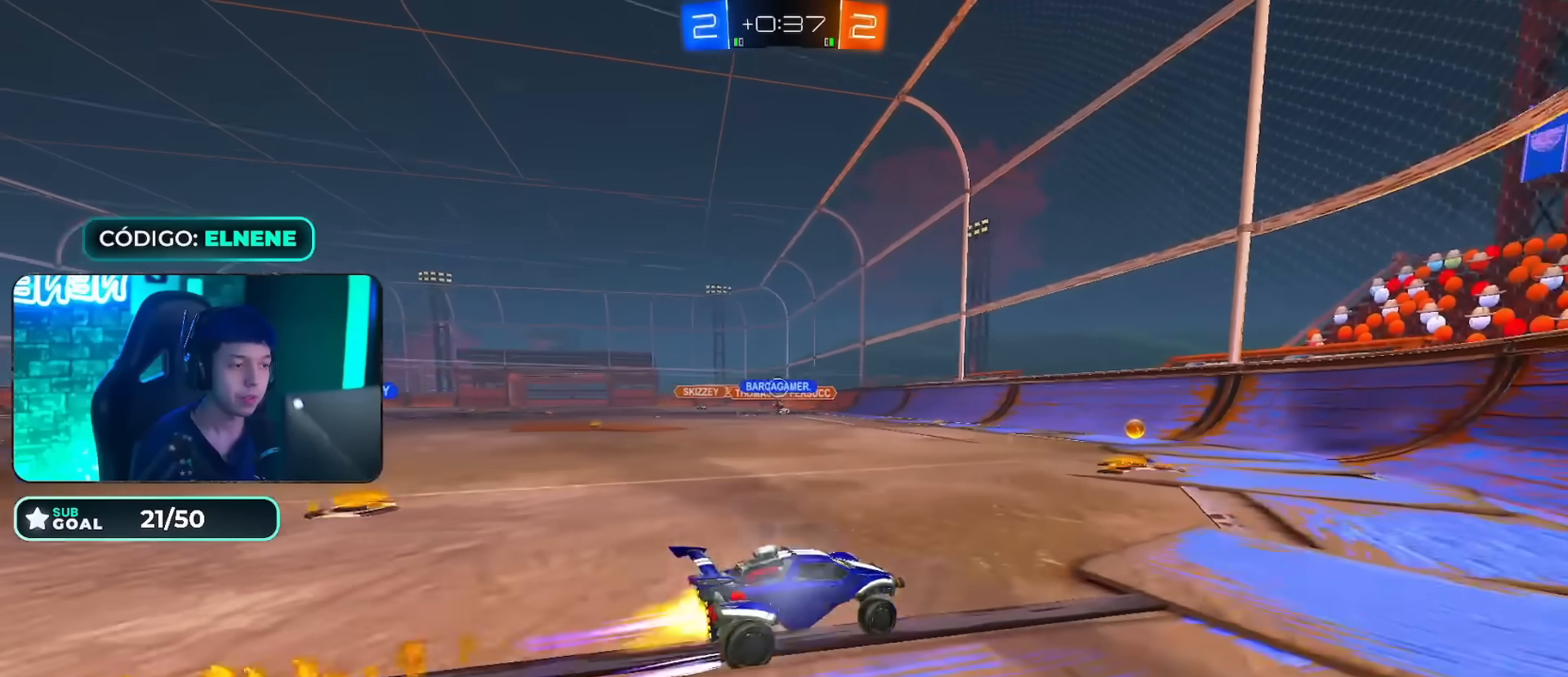
{"buttons": ["CIRCLE", "R2"], "left_stick": "left", "right_stick": "center", "events": [[17, "CIRCLE", "down"], [17, "left_stick", "left"], [83, "CIRCLE", "up"], [334, "CIRCLE", "down"]]}
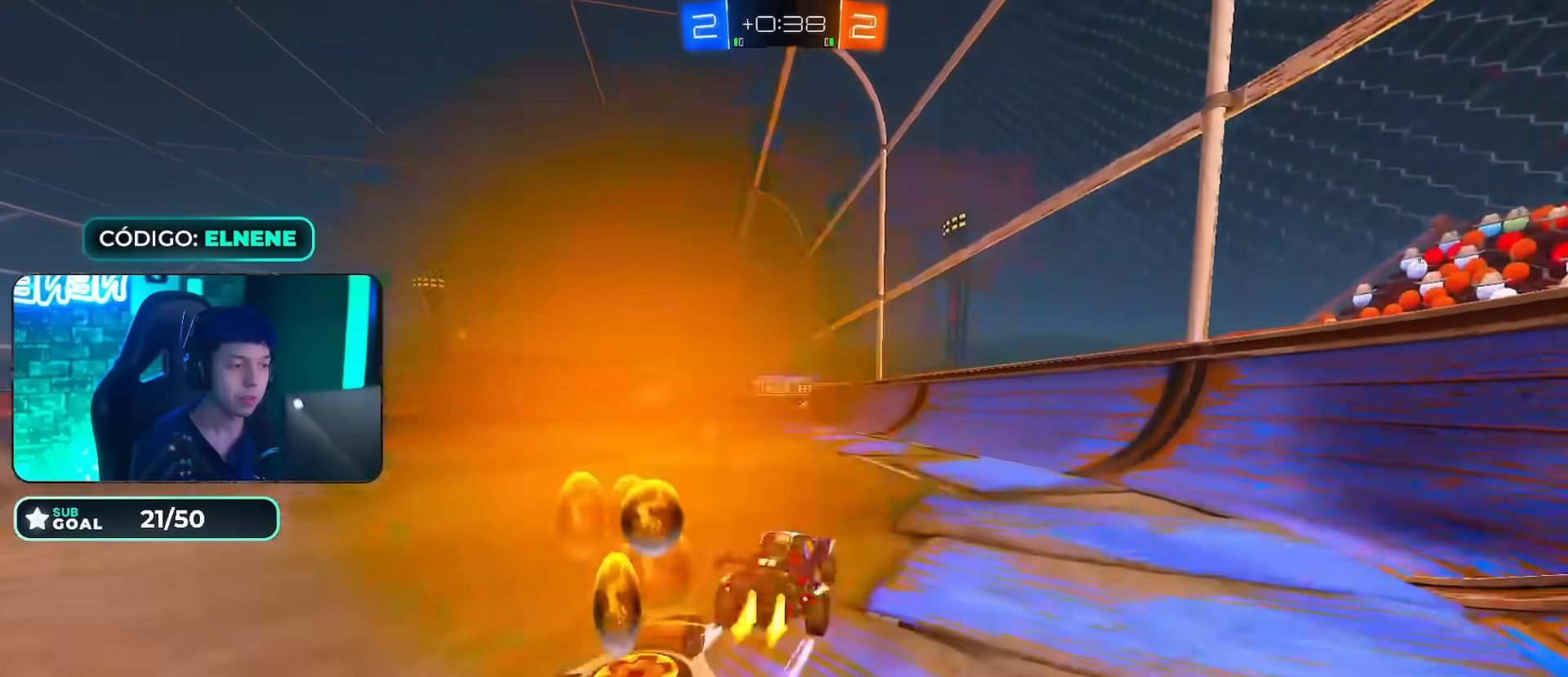
{"buttons": [], "left_stick": "left", "right_stick": "center", "events": [[16, "left_stick", "center"], [116, "CIRCLE", "up"], [150, "left_stick", "left"], [166, "R2", "up"], [183, "L2", "down"], [483, "L2", "up"]]}
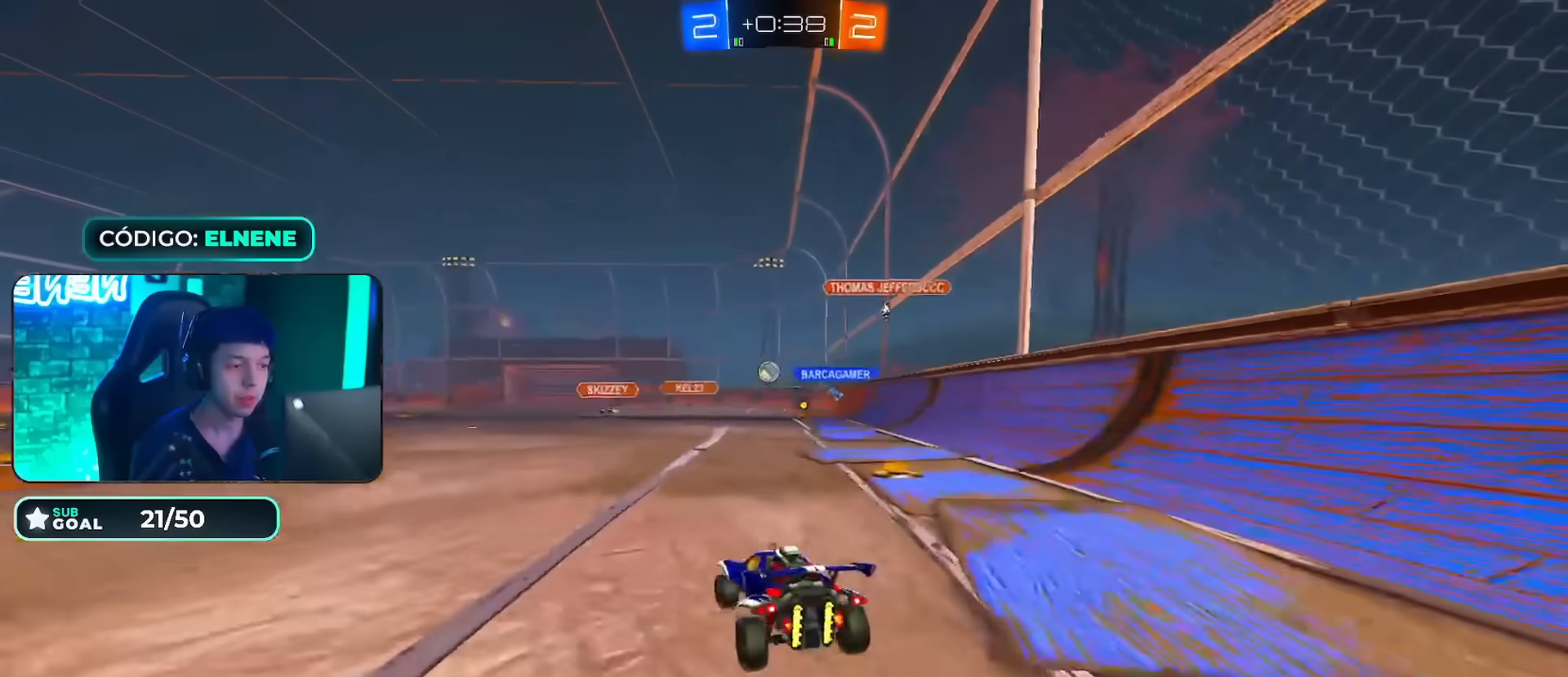
{"buttons": ["CIRCLE", "R2"], "left_stick": "right", "right_stick": "center", "events": [[184, "left_stick", "center"], [200, "R2", "down"], [284, "R2", "up"], [284, "left_stick", "right"], [334, "L2", "down"], [400, "R2", "down"], [434, "L2", "up"], [484, "CIRCLE", "down"]]}
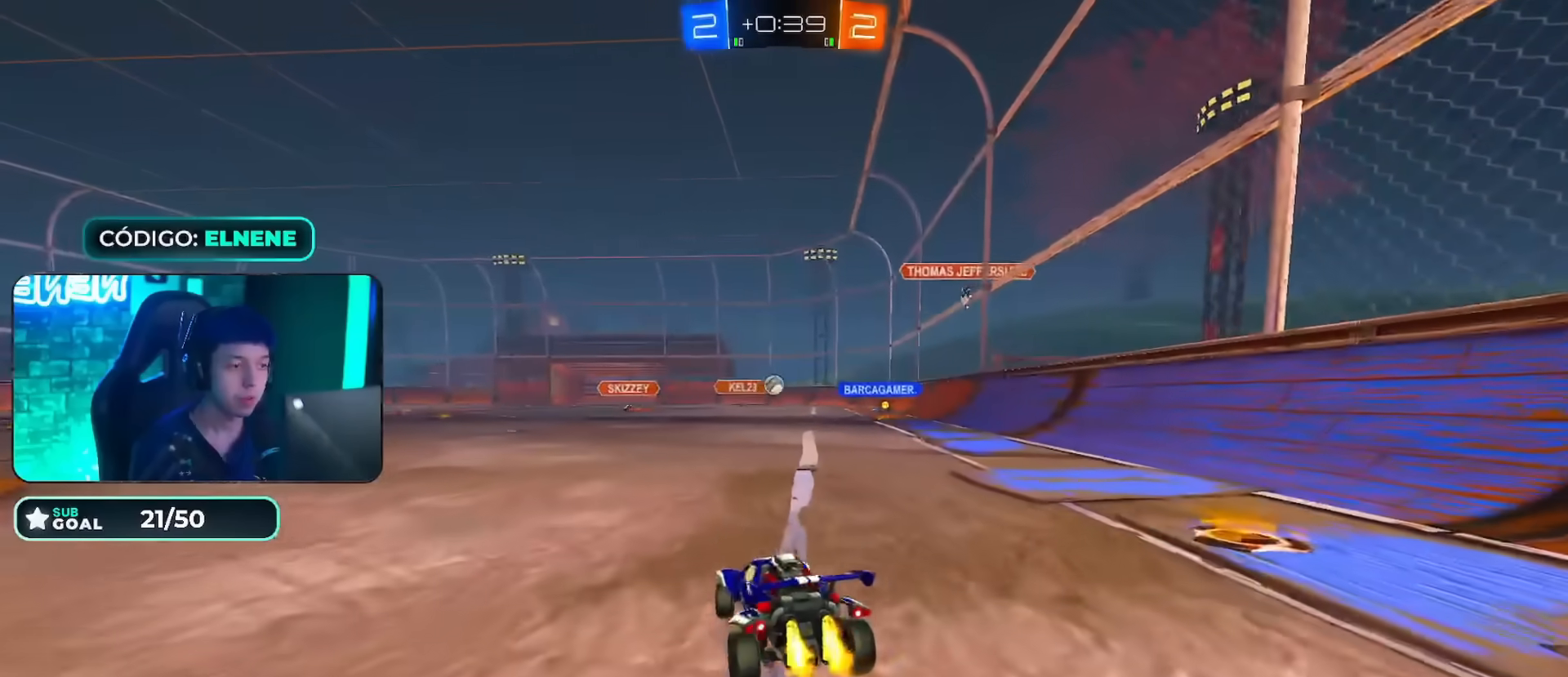
{"buttons": ["R2"], "left_stick": "center", "right_stick": "center", "events": [[100, "left_stick", "center"], [166, "CIRCLE", "up"], [166, "left_stick", "left"], [283, "left_stick", "center"]]}
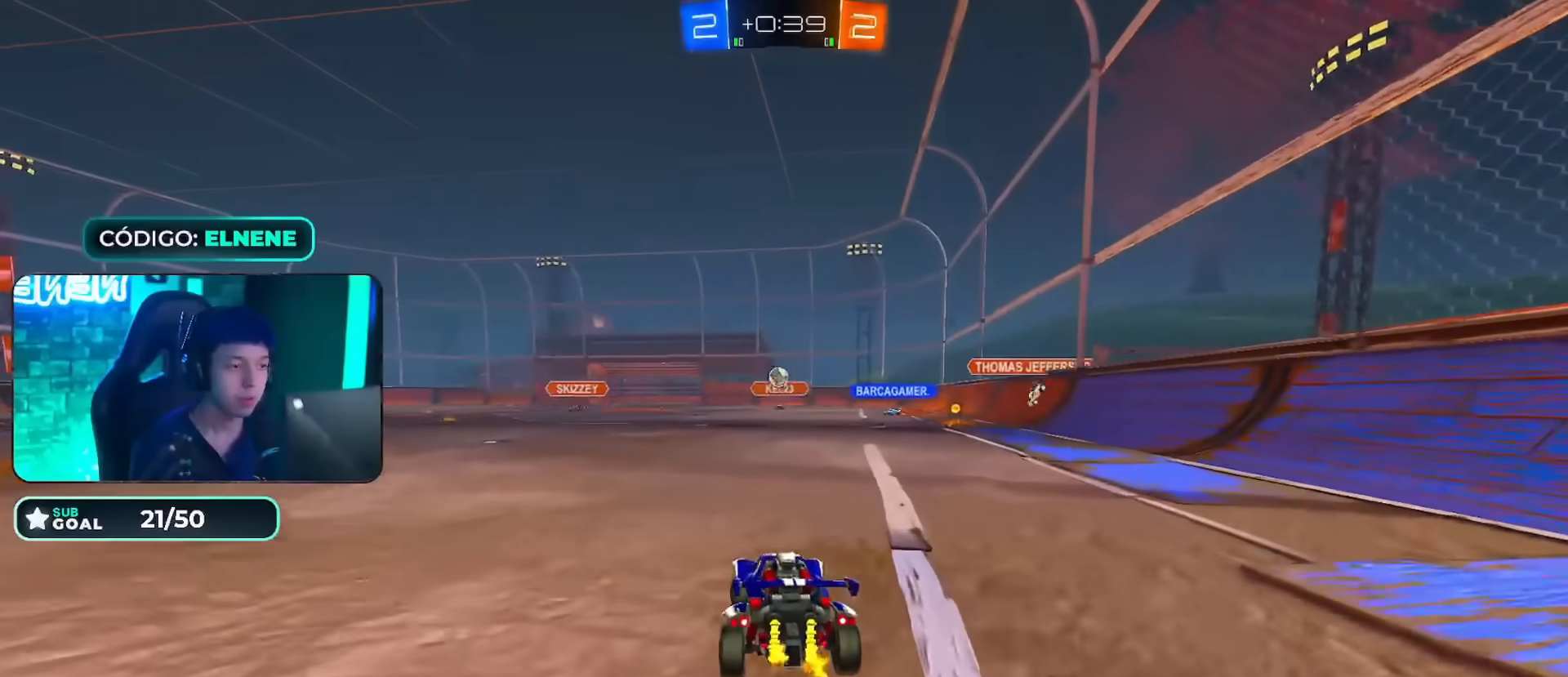
{"buttons": [], "left_stick": "left", "right_stick": "center", "events": [[34, "left_stick", "left"], [217, "R2", "up"], [267, "L2", "down"], [317, "SQUARE", "down"], [367, "L2", "up"], [434, "SQUARE", "up"]]}
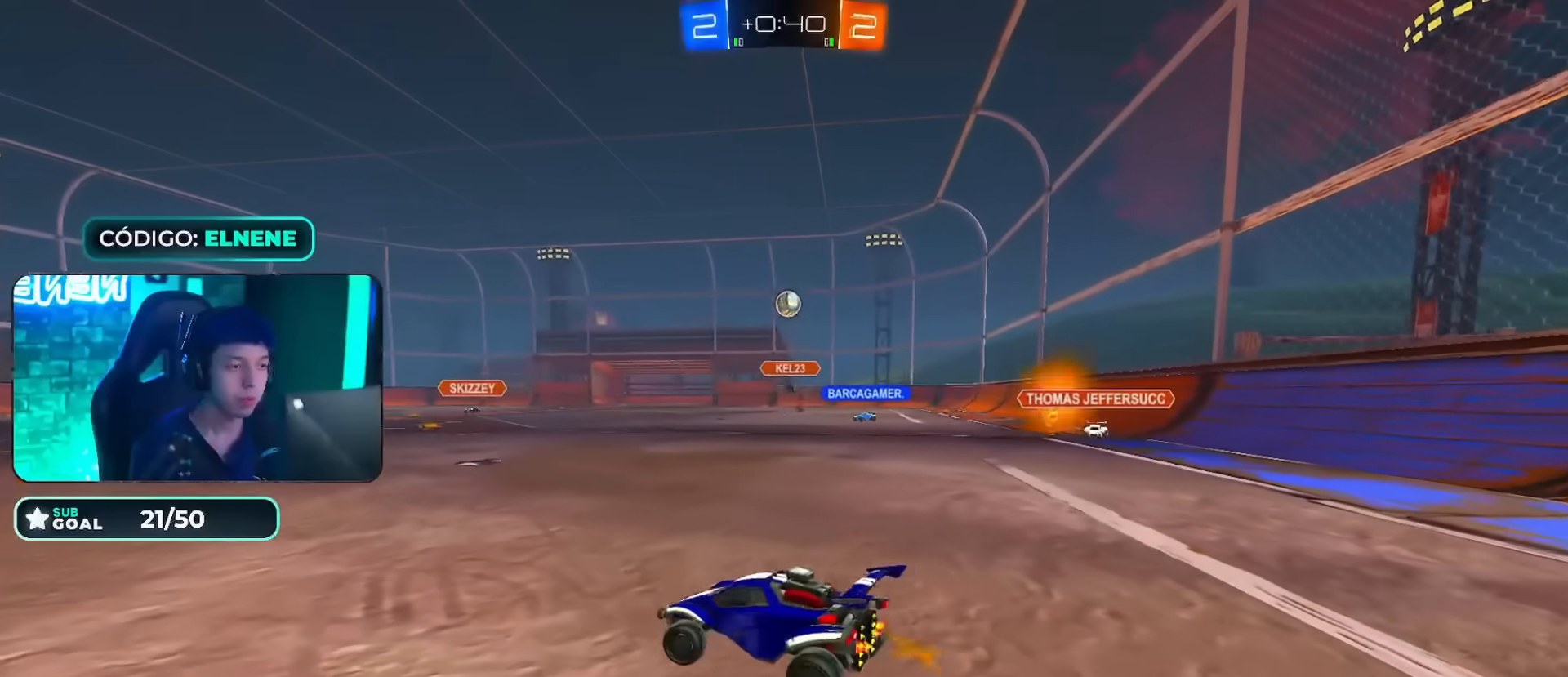
{"buttons": ["CROSS"], "left_stick": "down-left", "right_stick": "center", "events": [[17, "left_stick", "down-left"], [50, "L2", "down"], [117, "CROSS", "down"], [133, "left_stick", "down"], [317, "L2", "up"], [334, "CROSS", "up"], [350, "left_stick", "center"], [417, "CROSS", "down"], [450, "left_stick", "down-left"]]}